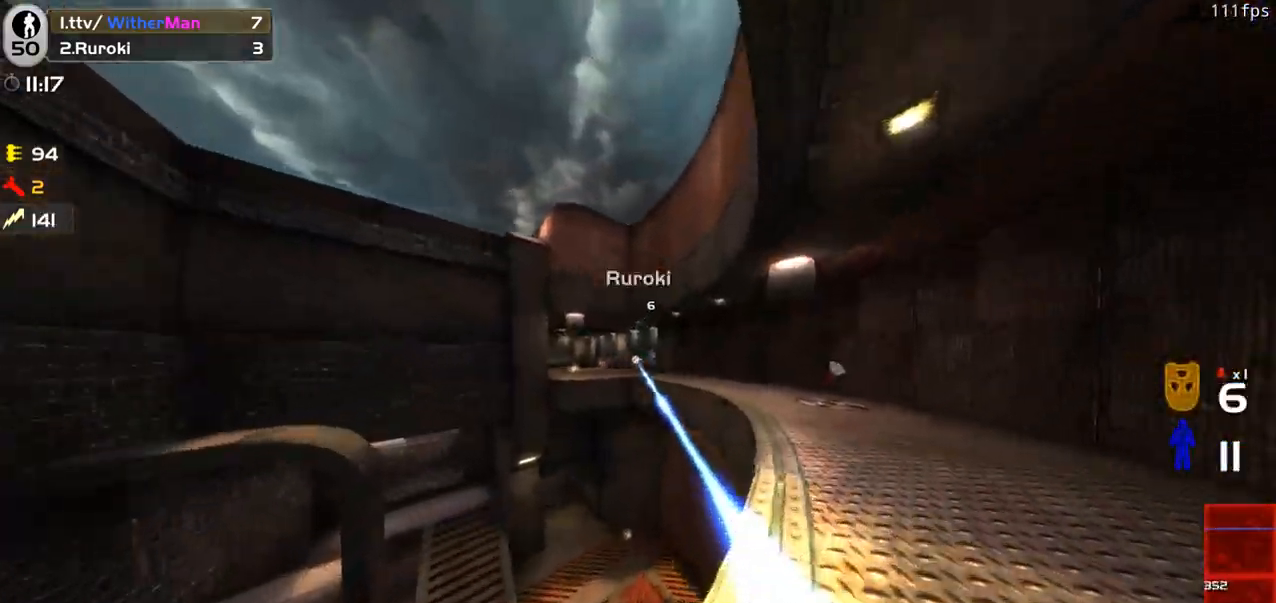
Gameplay with keyboard and mouse; each line is a JSON object with the keys and mouse buttons held at the frame after it. "events" lists presses ("down") and releases ("up") of "1", "2", "3", "4", "5", "a", "alt", "c", "caps_lock", "ctrl", "d", "e", "f", "g", "q", "r", "s", "shift", "space", "t", "tab", "v", "w", "x", "z", "mouse_left", "mouse_wheel" and "mouse_right" between this image and that frame as [ms after this image, input, new state], when the widget could be followed in between. "mouse_left", "mouse_wheel", "mouse_right" = the "left", "wheel", "right" buttons of the "mouse" list. No other keys are recorded. "wheel" means that the mouse wheel is clicked or scrolled. Not read: mouse_move.
{"keys": ["w"], "mouse": [], "events": [[116, "space", "down"], [150, "mouse_left", "up"], [300, "space", "up"], [433, "d", "up"]]}
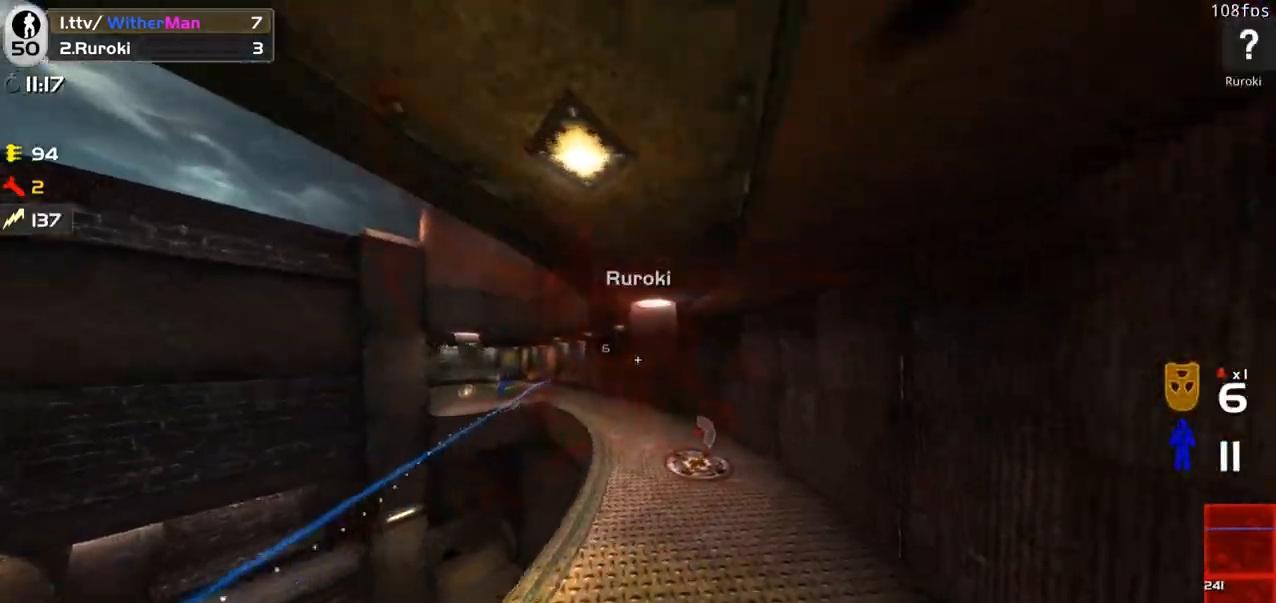
{"keys": ["a", "space", "w"], "mouse": [], "events": [[366, "a", "down"], [400, "space", "down"]]}
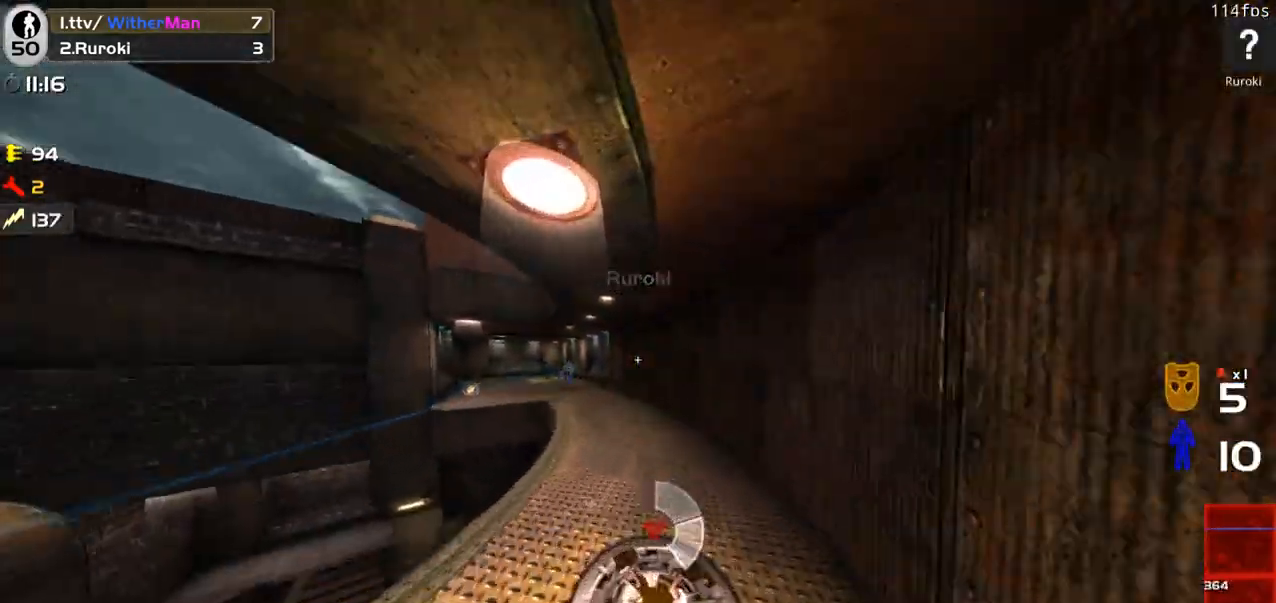
{"keys": ["a", "w"], "mouse": [], "events": [[50, "space", "up"], [100, "a", "up"], [416, "a", "down"]]}
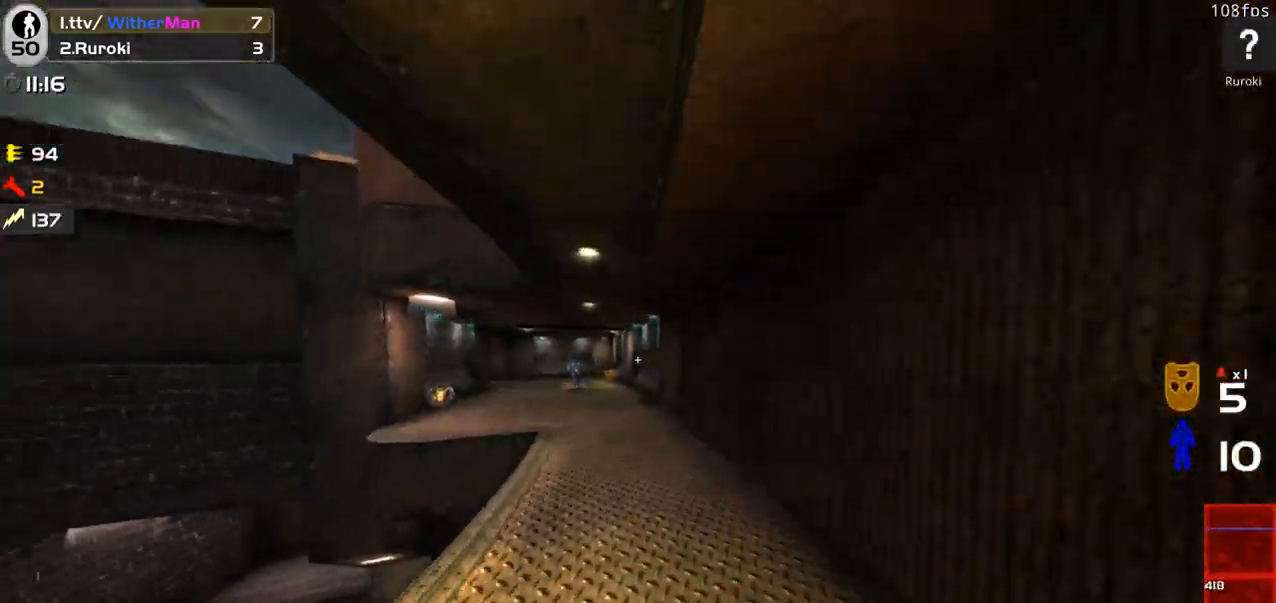
{"keys": ["a", "w"], "mouse": [], "events": [[250, "space", "down"], [383, "a", "up"], [383, "space", "up"], [483, "a", "down"]]}
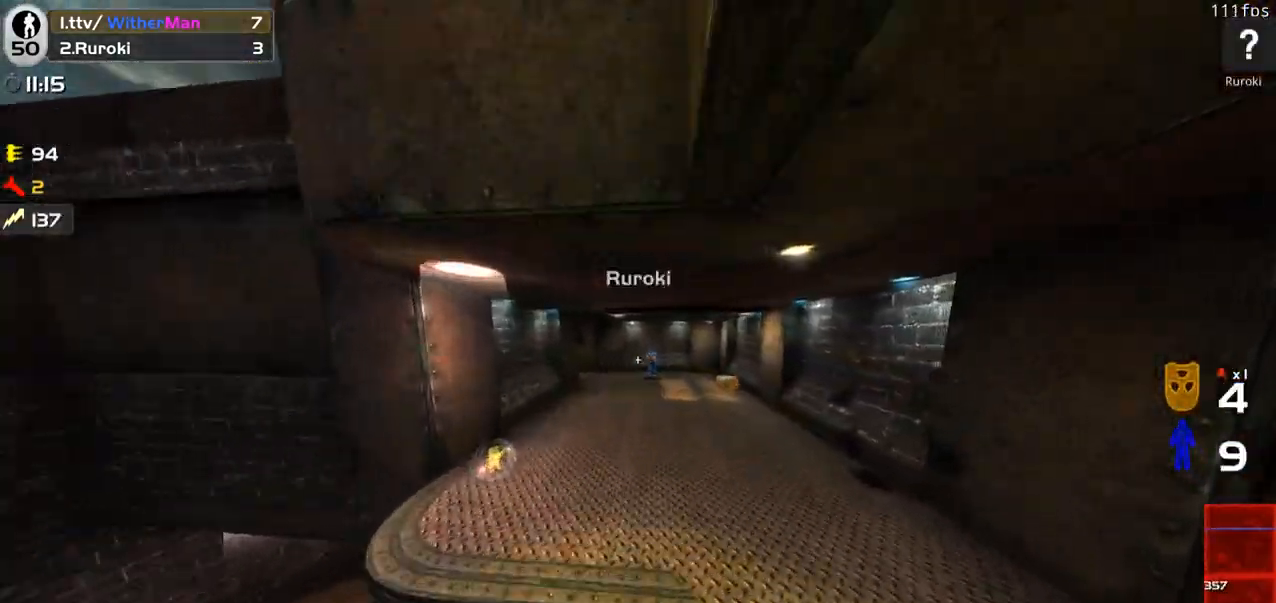
{"keys": ["w"], "mouse": ["left"], "events": [[33, "w", "up"], [183, "s", "down"], [266, "a", "up"], [266, "d", "down"], [266, "s", "up"], [366, "w", "down"], [400, "mouse_left", "down"], [450, "d", "up"]]}
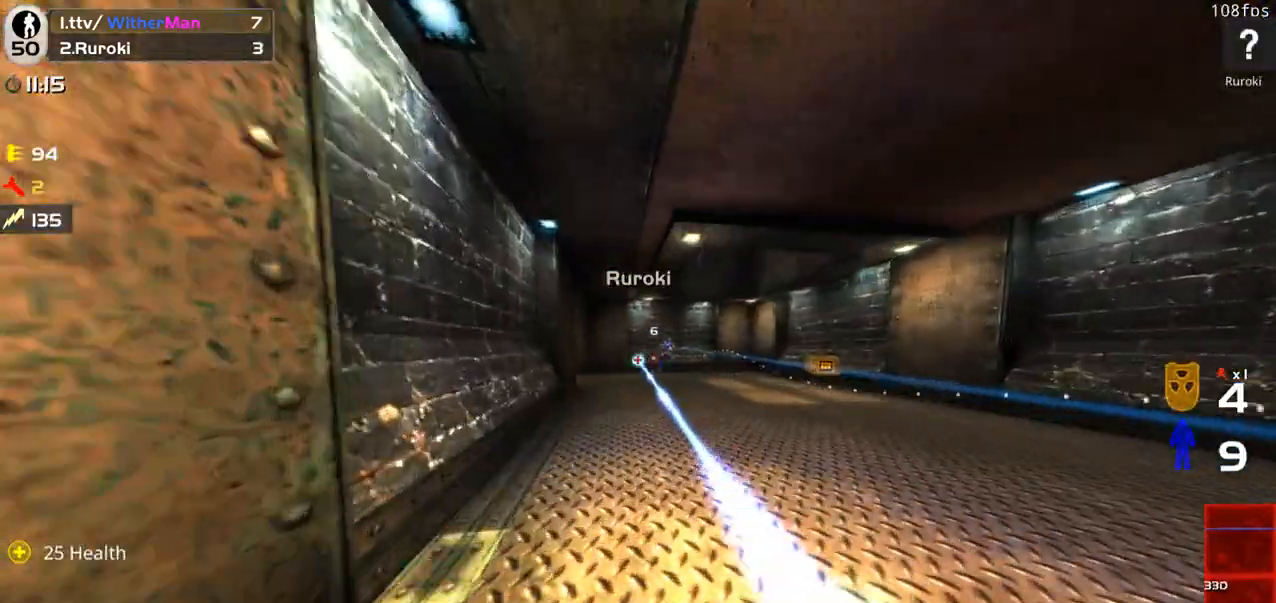
{"keys": ["d", "w"], "mouse": ["left"], "events": [[50, "d", "down"]]}
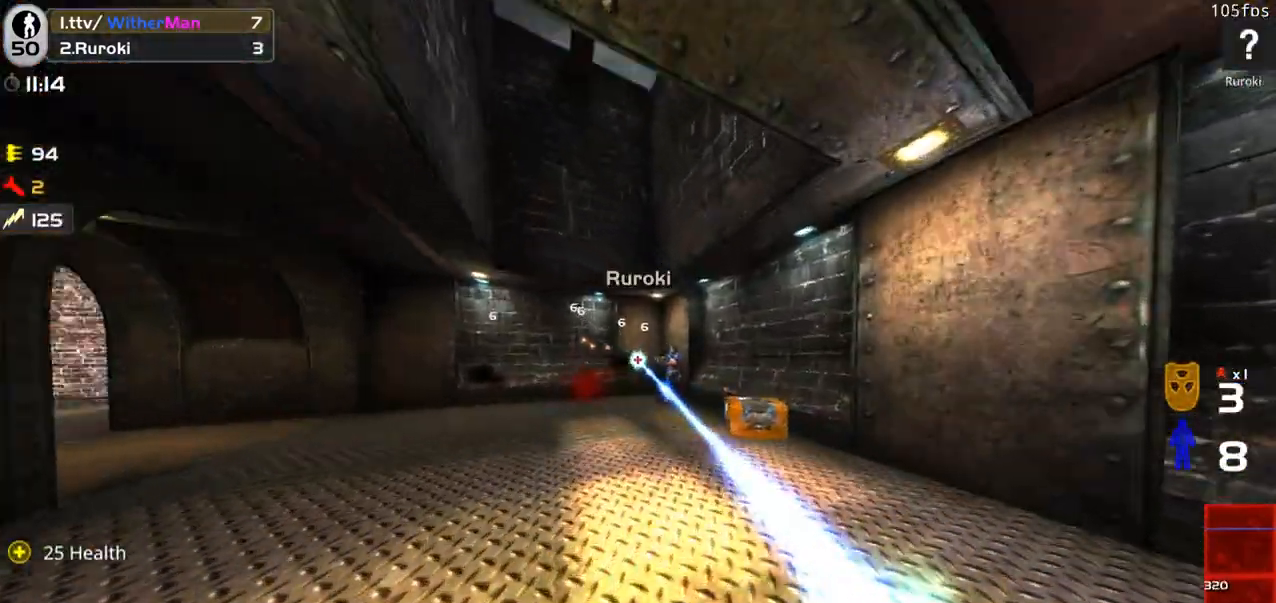
{"keys": ["a", "w"], "mouse": ["left"], "events": [[16, "a", "down"], [66, "d", "up"], [66, "w", "up"], [150, "c", "down"], [250, "c", "up"], [483, "w", "down"]]}
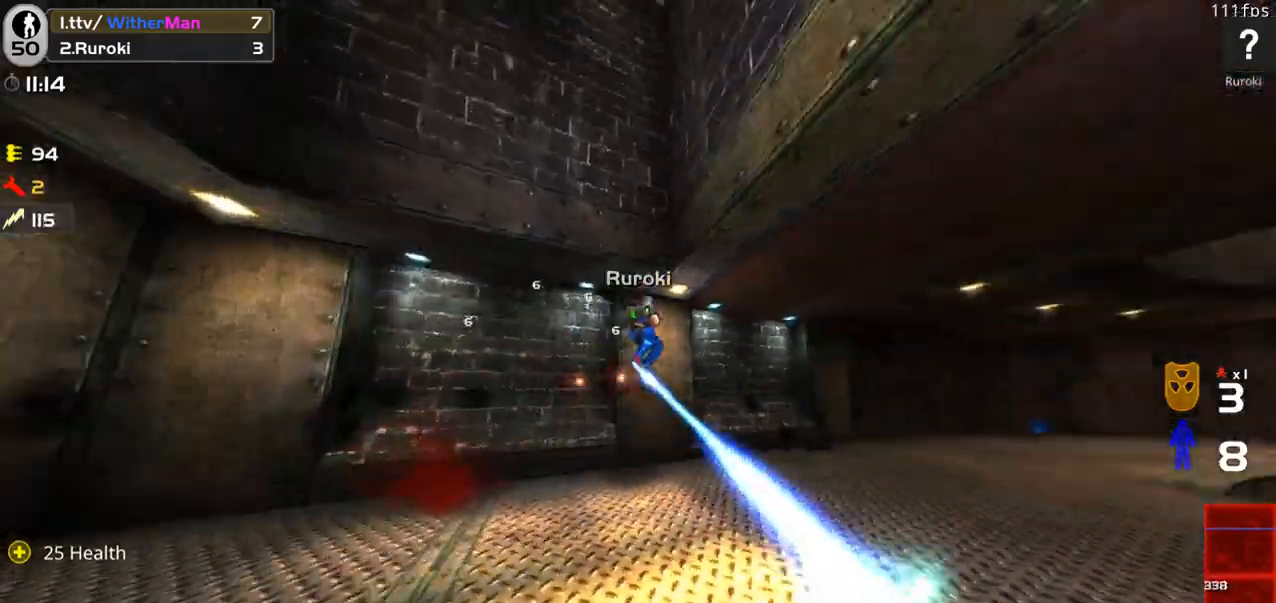
{"keys": ["d", "w"], "mouse": ["left"], "events": [[83, "a", "up"], [83, "d", "down"]]}
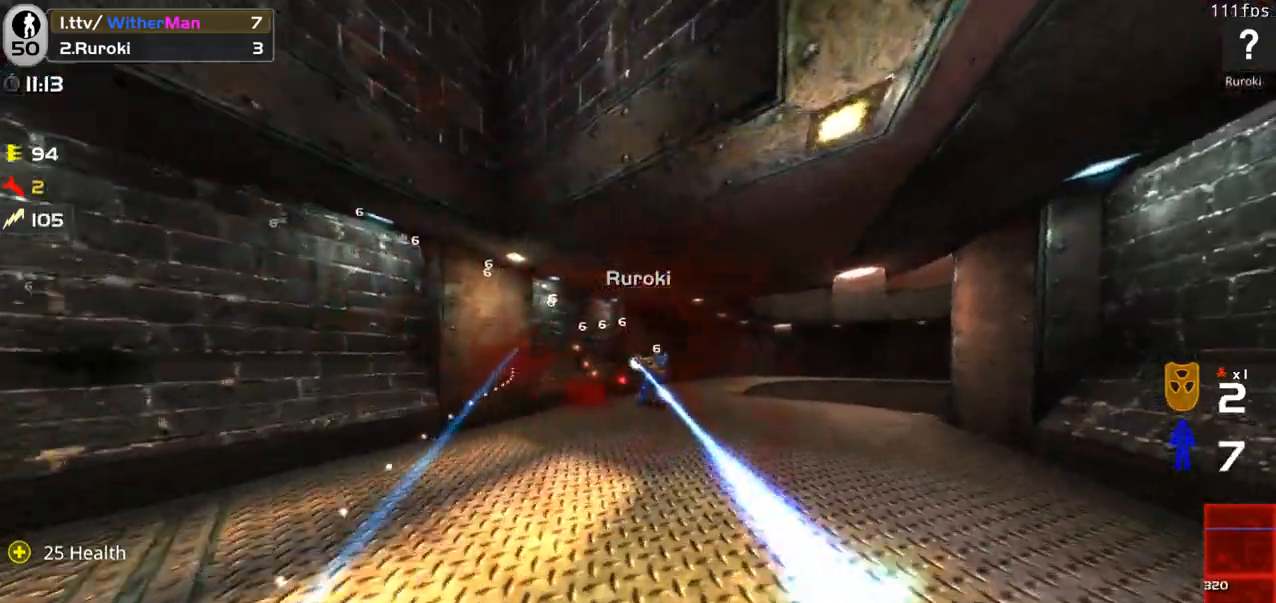
{"keys": ["w"], "mouse": ["left"], "events": [[50, "d", "up"]]}
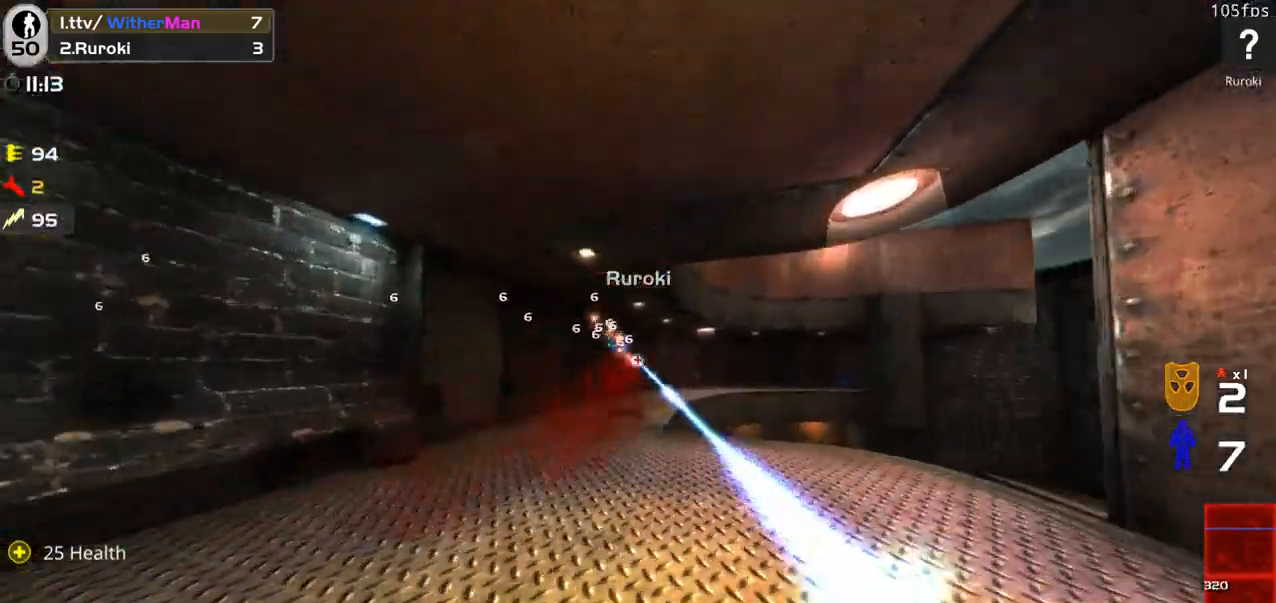
{"keys": ["w"], "mouse": ["left"], "events": []}
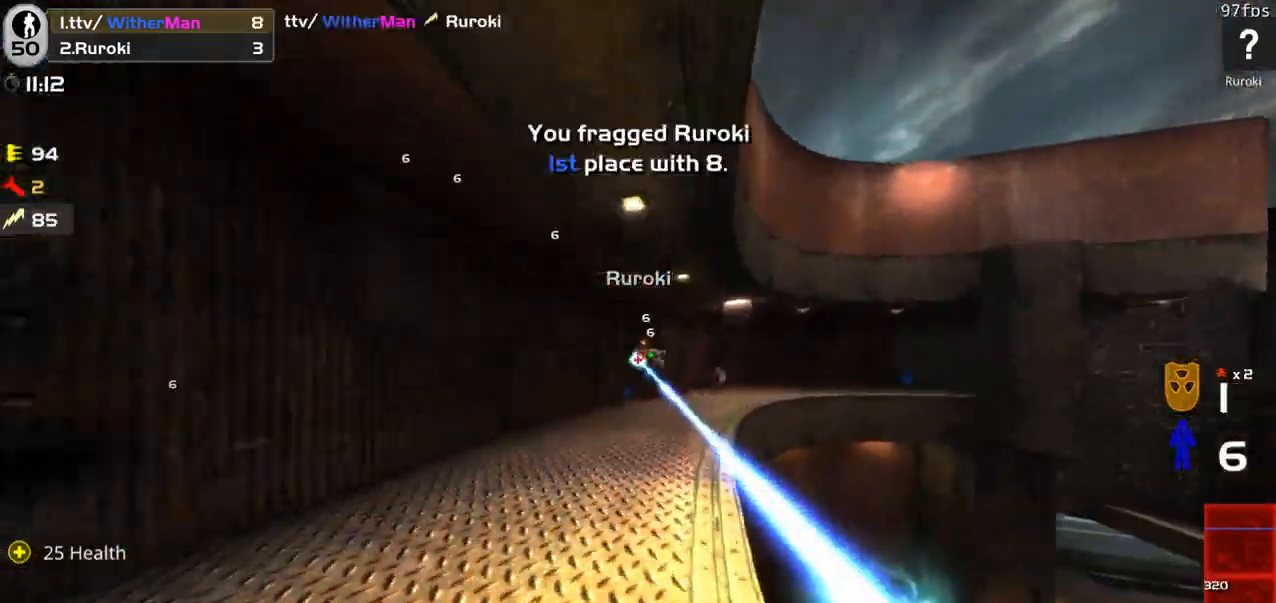
{"keys": ["a", "w"], "mouse": [], "events": [[366, "a", "down"], [450, "mouse_left", "up"]]}
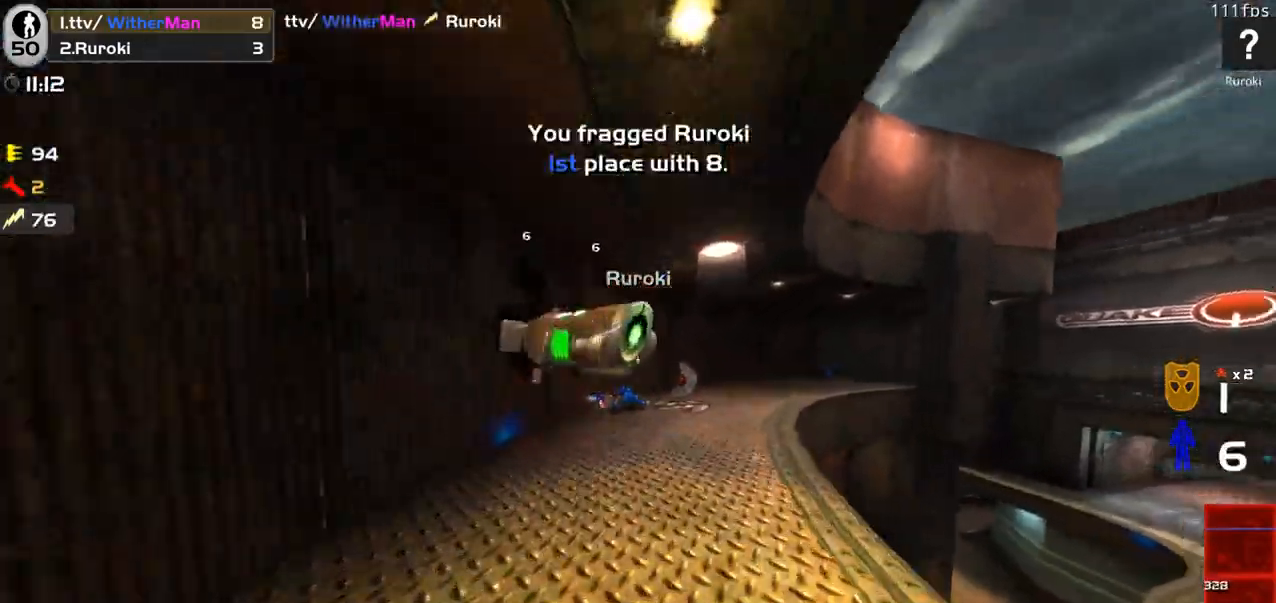
{"keys": ["d", "space", "w"], "mouse": [], "events": [[133, "a", "up"], [366, "d", "down"], [416, "space", "down"]]}
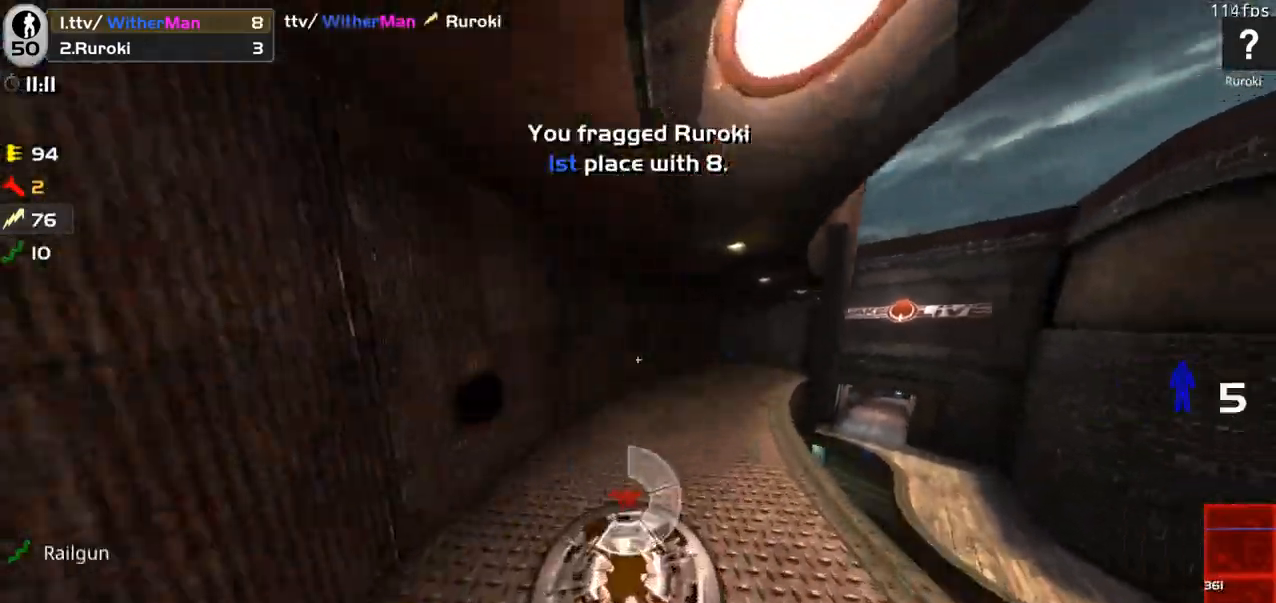
{"keys": ["d", "w"], "mouse": ["wheel"], "events": [[116, "space", "up"], [483, "mouse_wheel", "down"]]}
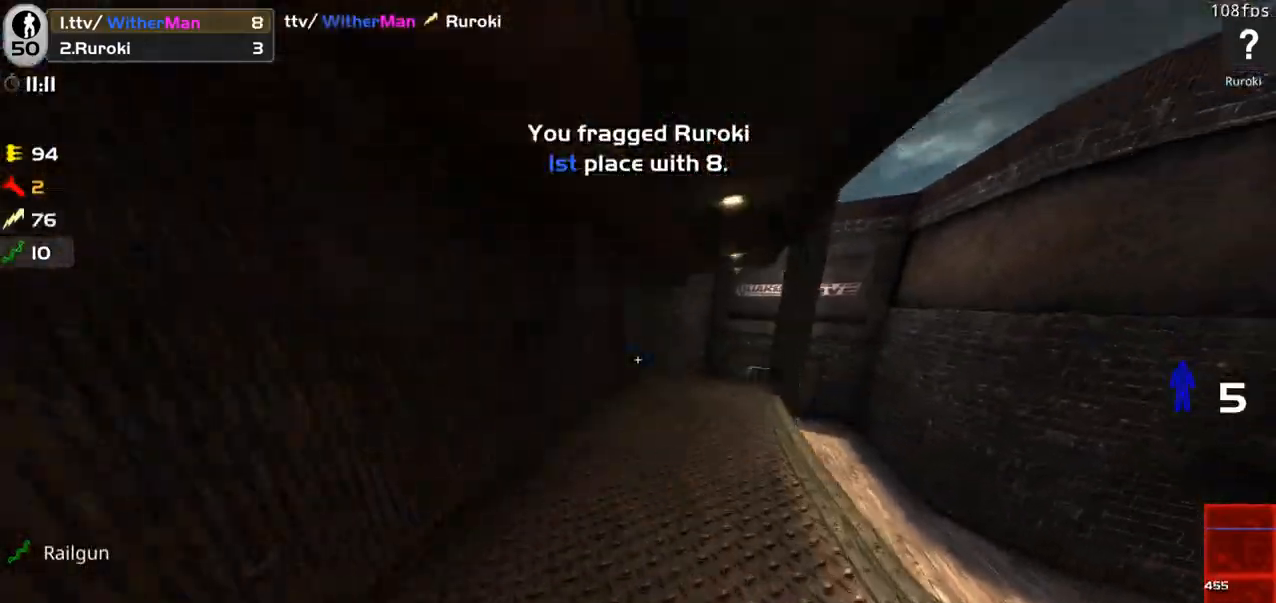
{"keys": ["w"], "mouse": [], "events": [[33, "mouse_wheel", "up"], [216, "d", "up"]]}
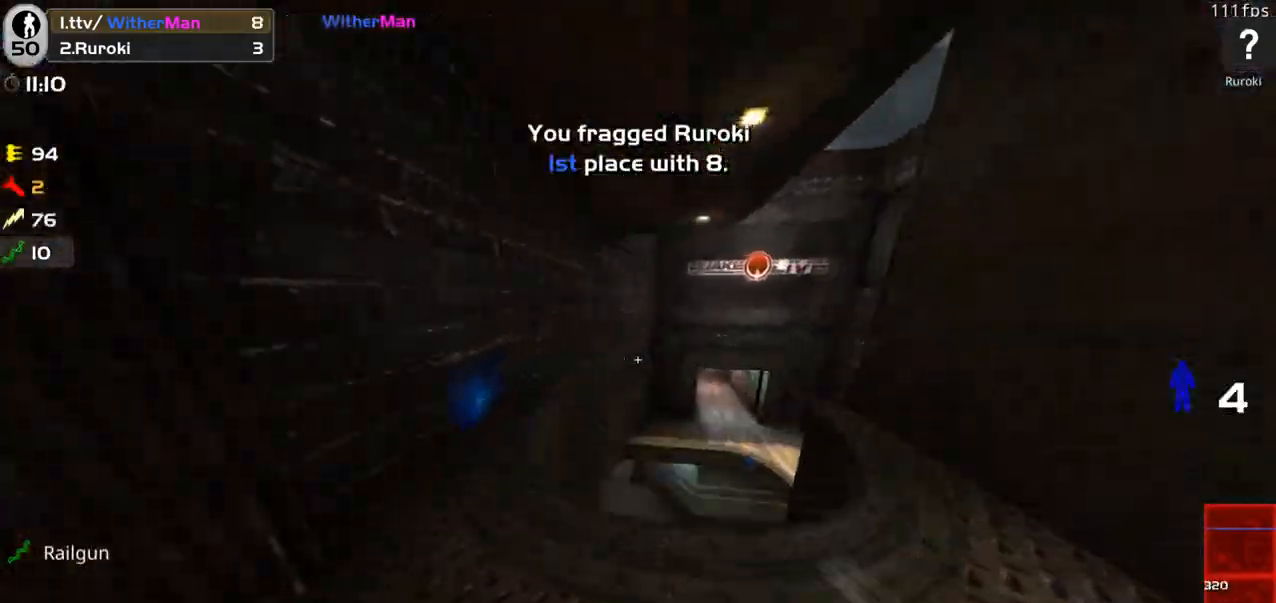
{"keys": ["w"], "mouse": [], "events": [[50, "d", "down"], [183, "d", "up"]]}
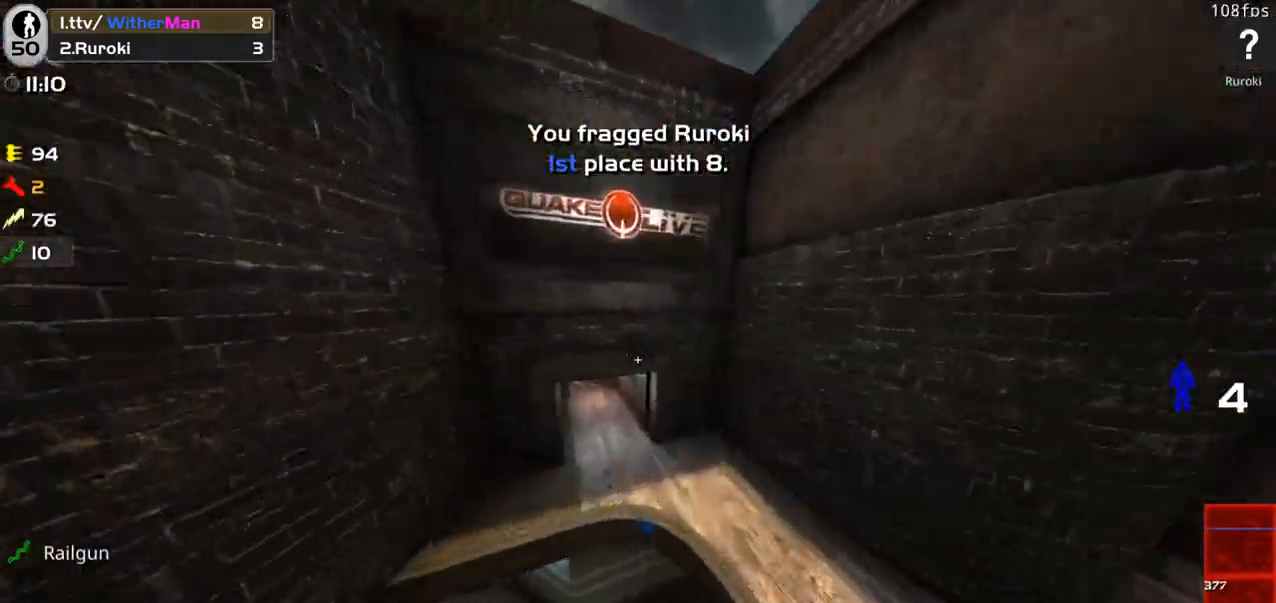
{"keys": ["a", "space", "w"], "mouse": [], "events": [[66, "a", "down"], [483, "space", "down"]]}
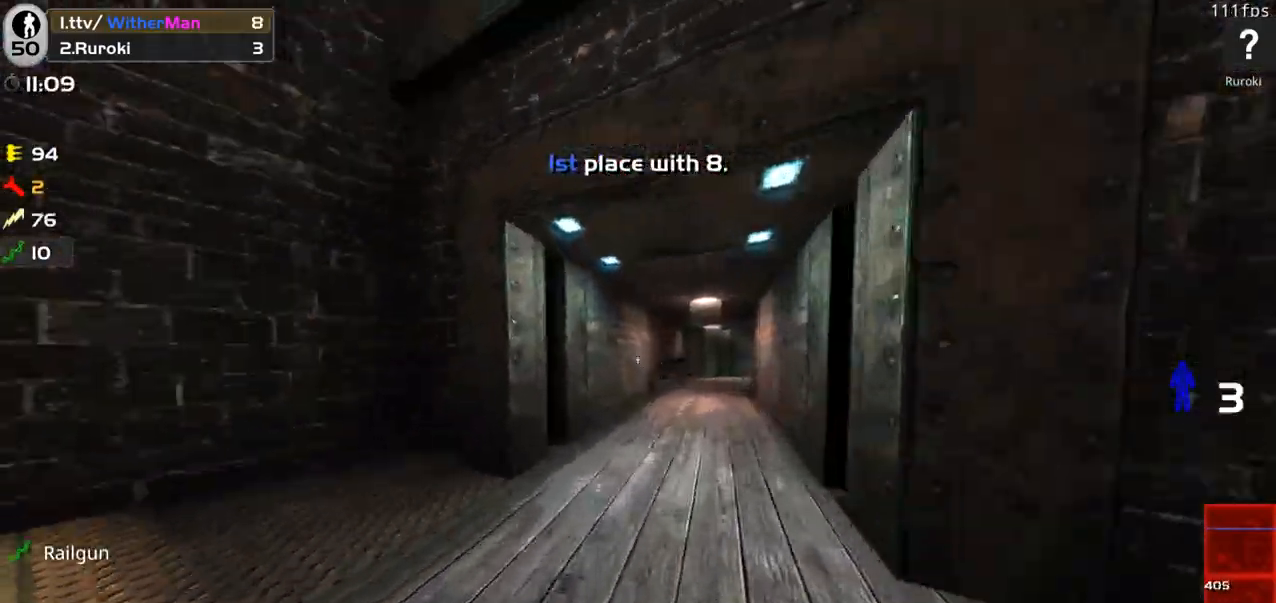
{"keys": ["d", "w"], "mouse": [], "events": [[166, "space", "up"], [316, "a", "up"], [316, "d", "down"]]}
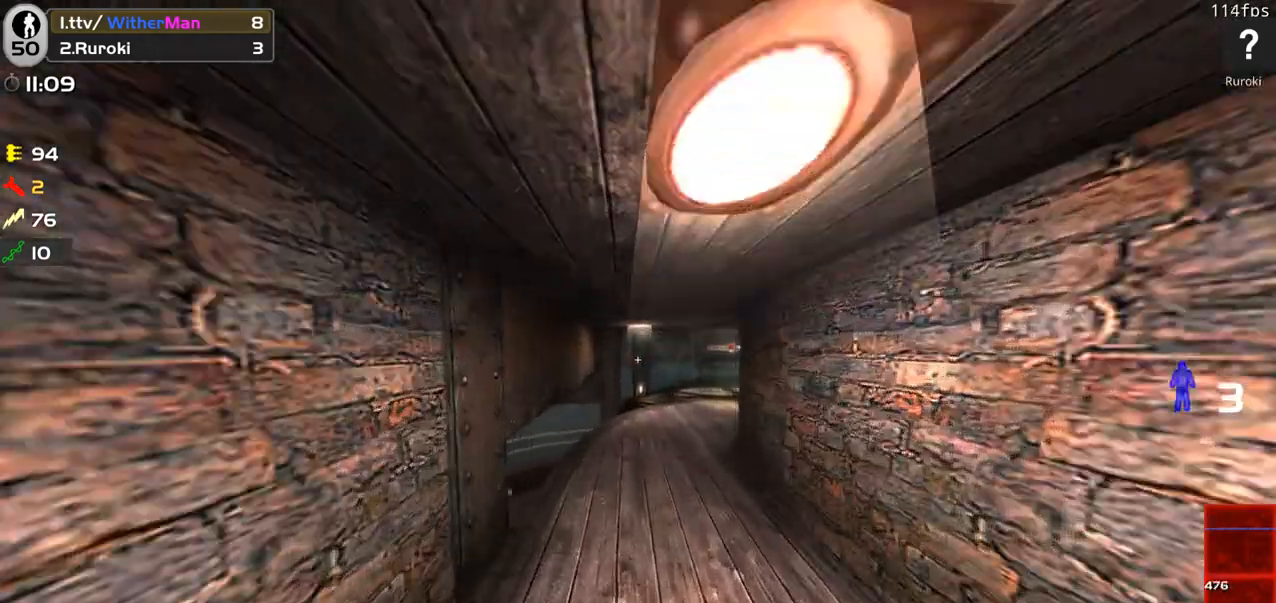
{"keys": ["d", "space", "w"], "mouse": [], "events": [[333, "space", "down"]]}
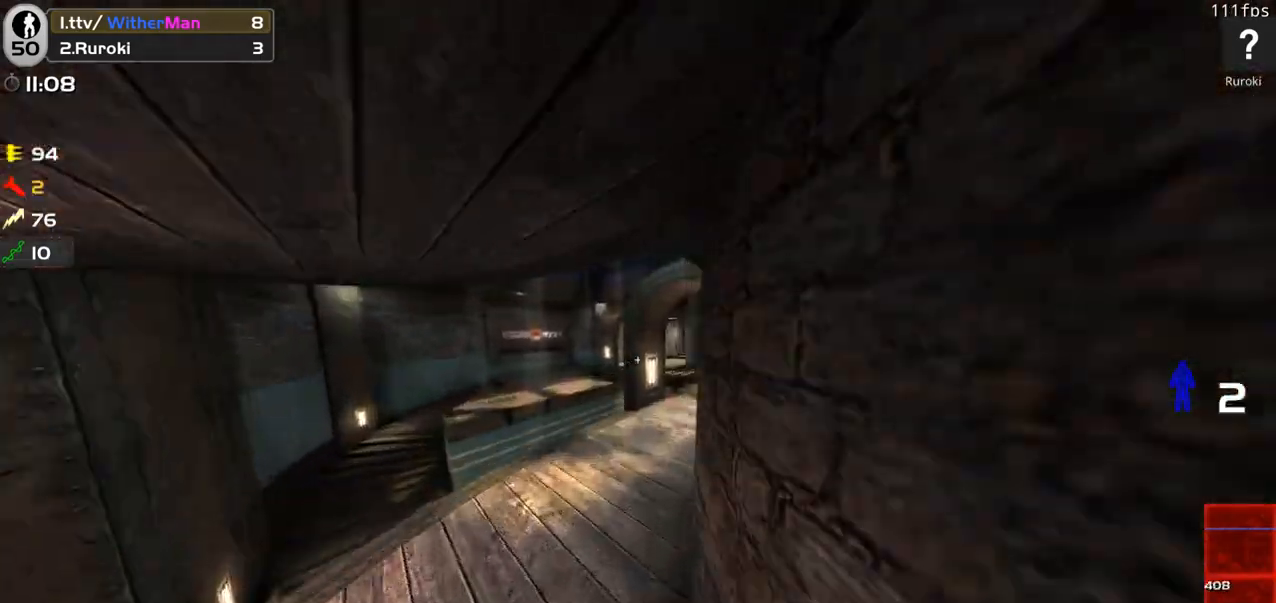
{"keys": ["a", "d", "space", "w"], "mouse": [], "events": [[16, "space", "up"], [483, "a", "down"], [483, "space", "down"]]}
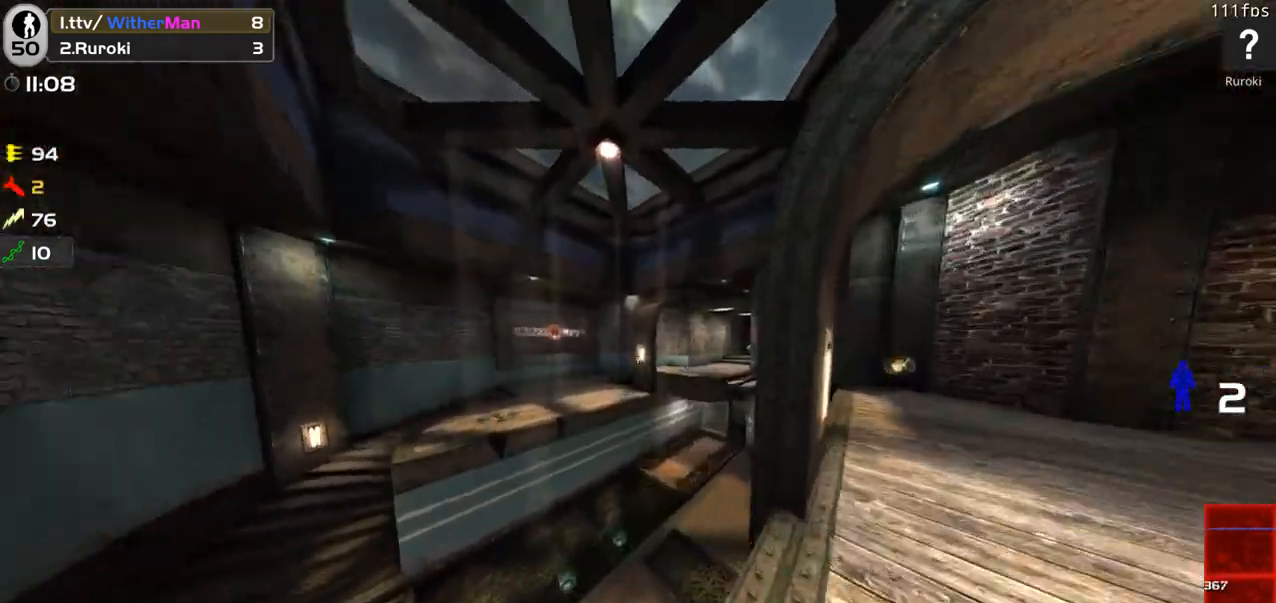
{"keys": ["d"], "mouse": [], "events": [[33, "d", "up"], [216, "space", "up"], [366, "d", "down"], [400, "a", "up"], [500, "w", "up"]]}
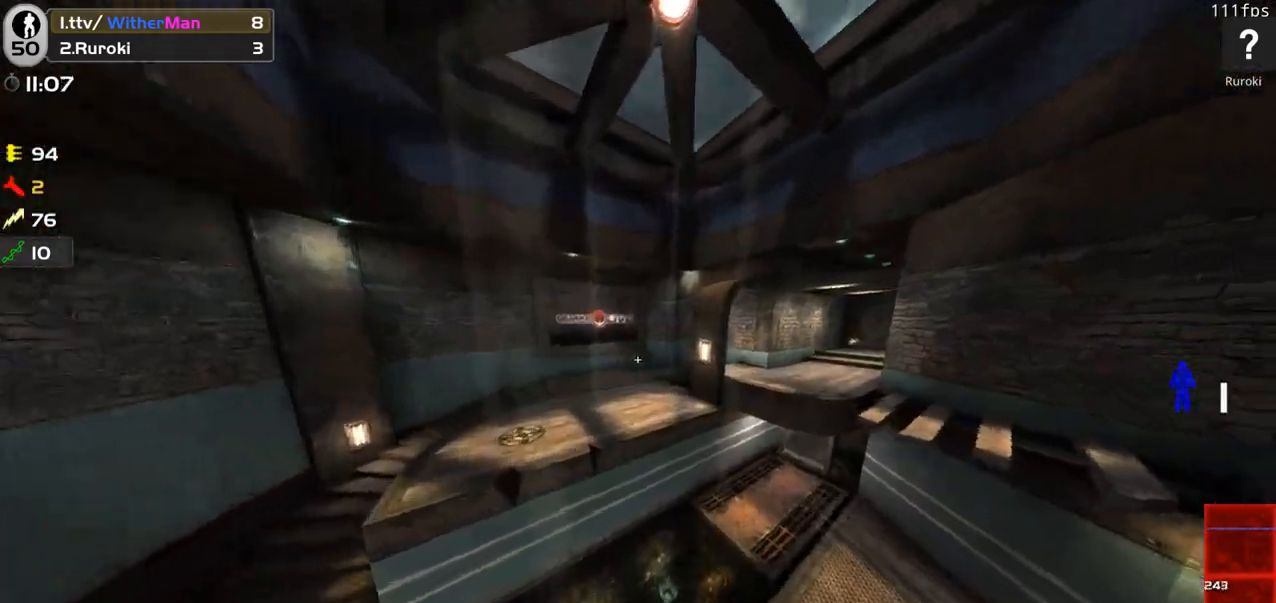
{"keys": ["w"], "mouse": [], "events": [[283, "w", "down"], [366, "d", "up"]]}
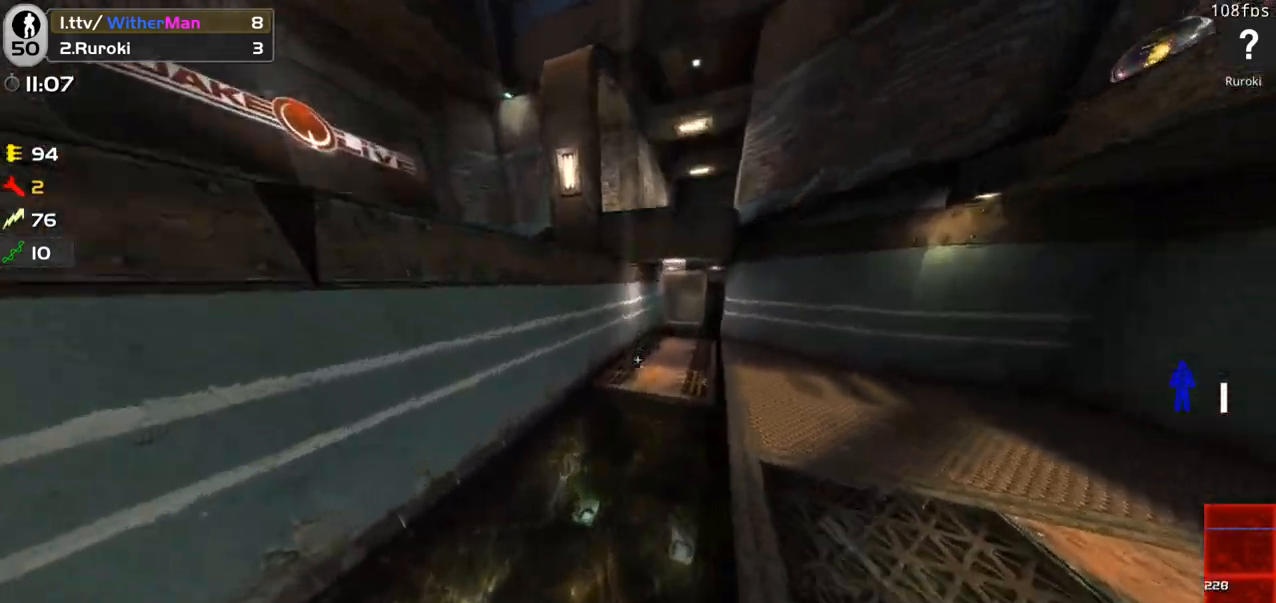
{"keys": ["w"], "mouse": [], "events": []}
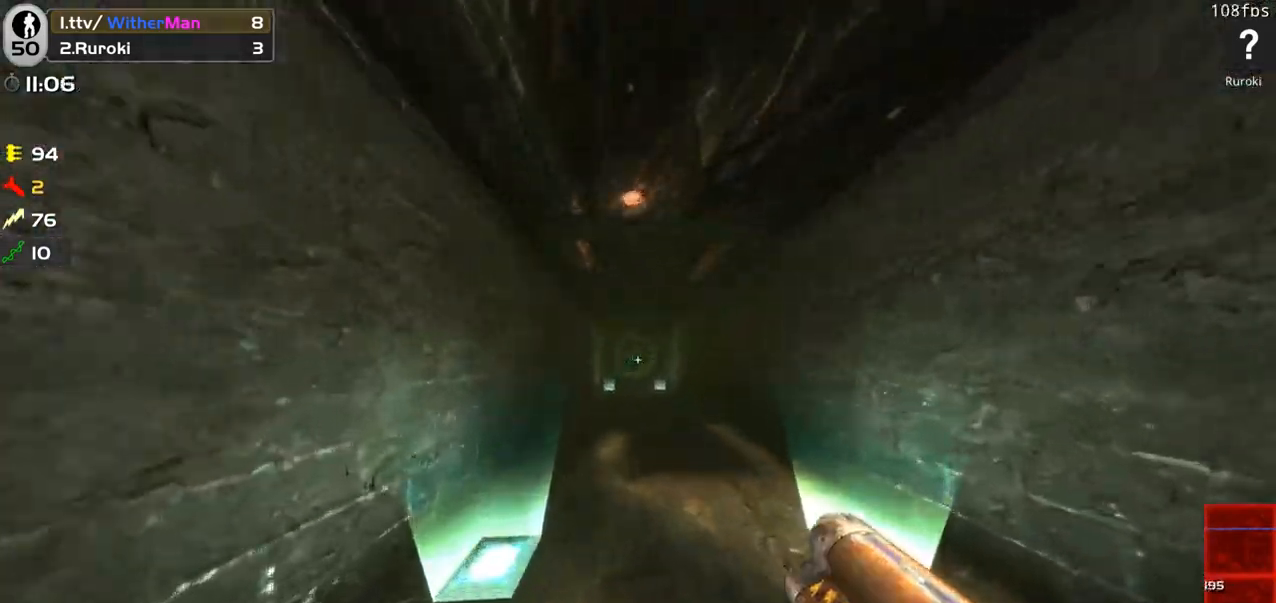
{"keys": ["a", "w"], "mouse": [], "events": [[400, "a", "down"]]}
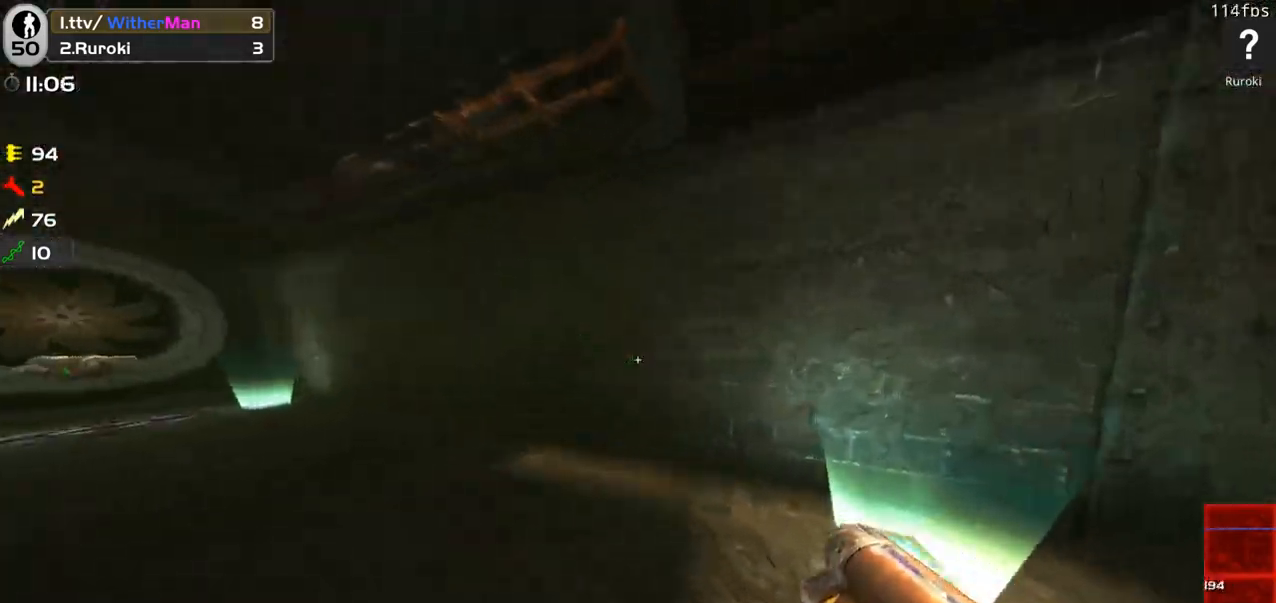
{"keys": ["w"], "mouse": [], "events": [[416, "a", "up"]]}
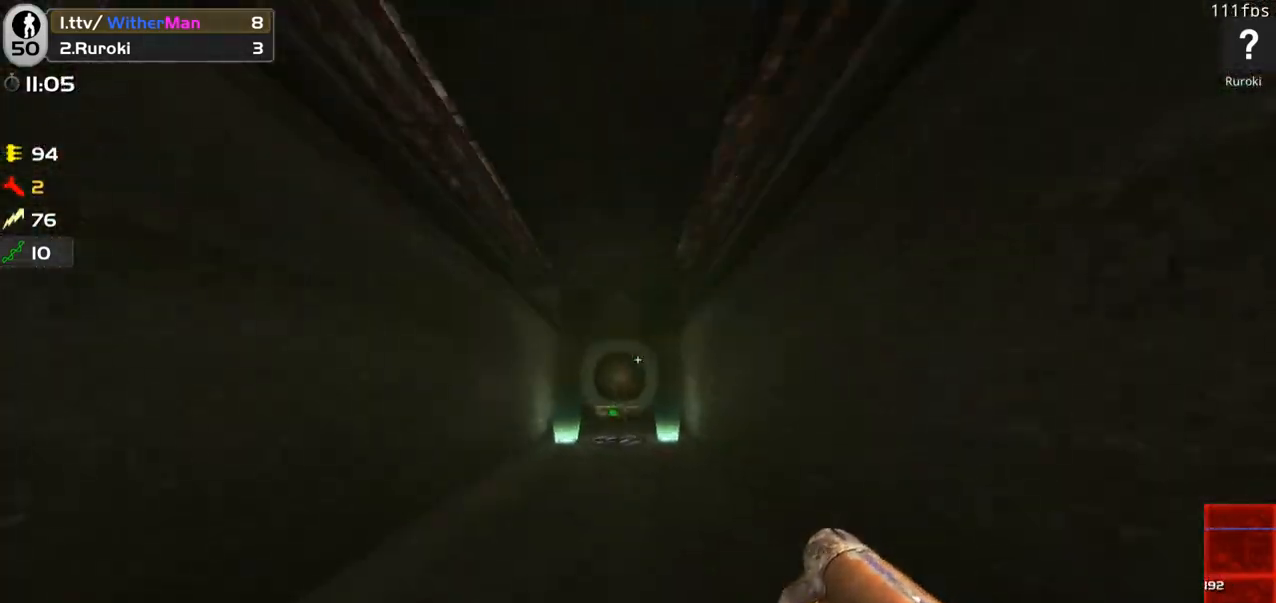
{"keys": ["w"], "mouse": [], "events": [[150, "a", "down"], [250, "a", "up"]]}
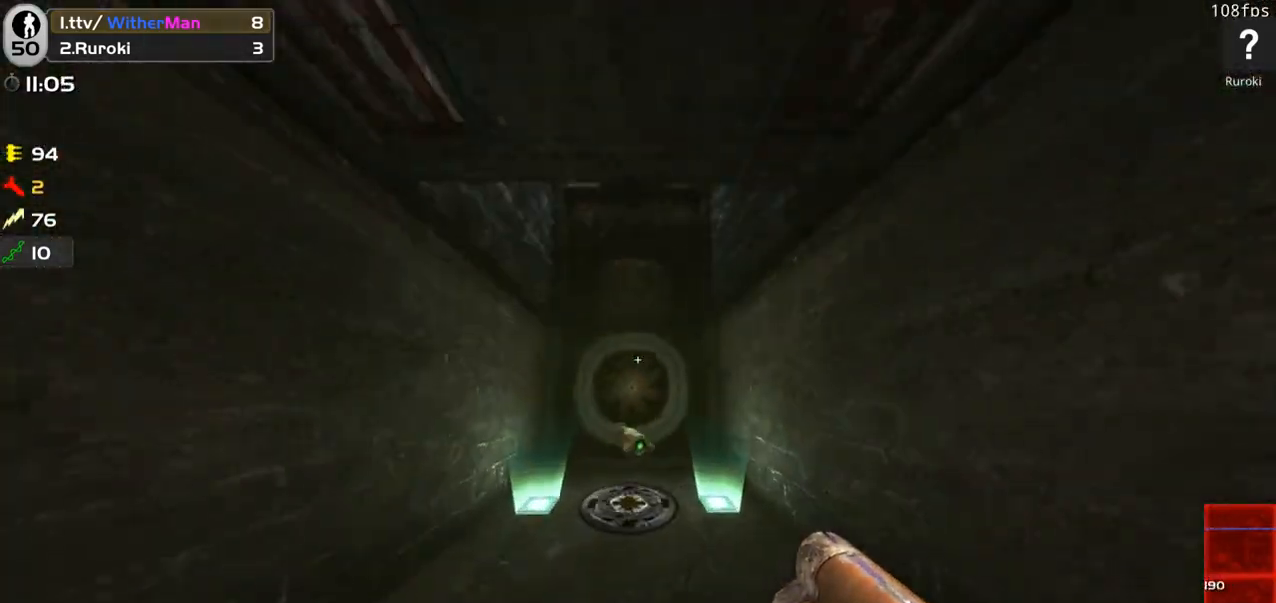
{"keys": ["a", "w"], "mouse": [], "events": [[400, "a", "down"]]}
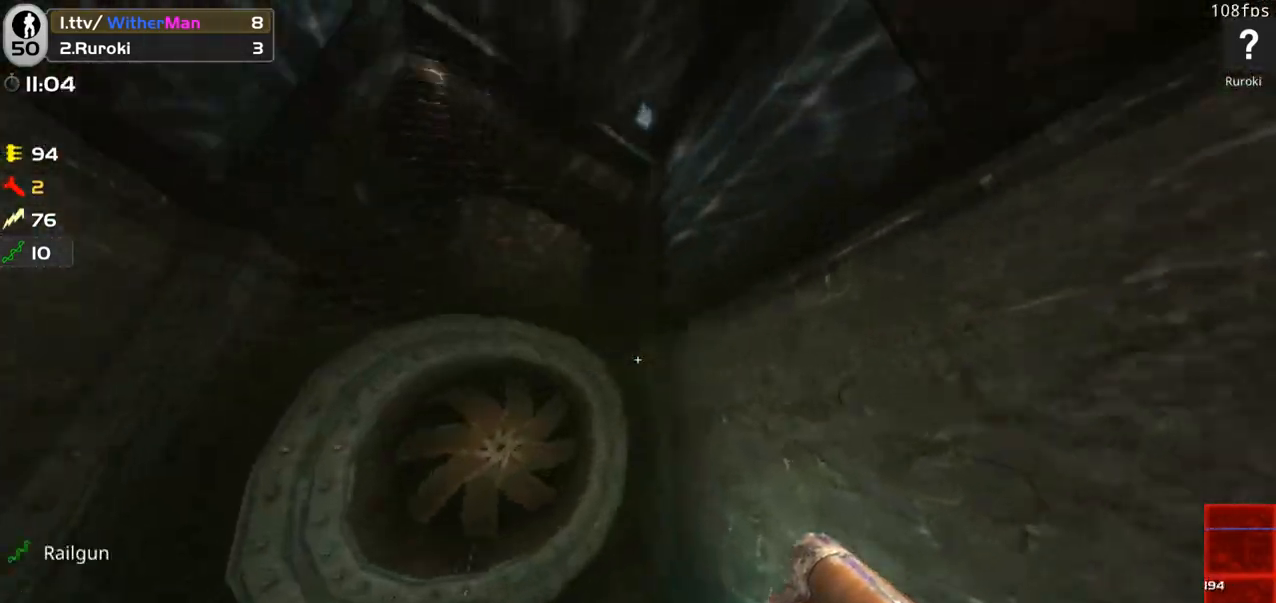
{"keys": ["d", "space", "w"], "mouse": [], "events": [[50, "space", "down"], [100, "a", "up"], [133, "w", "up"], [233, "w", "down"], [416, "d", "down"]]}
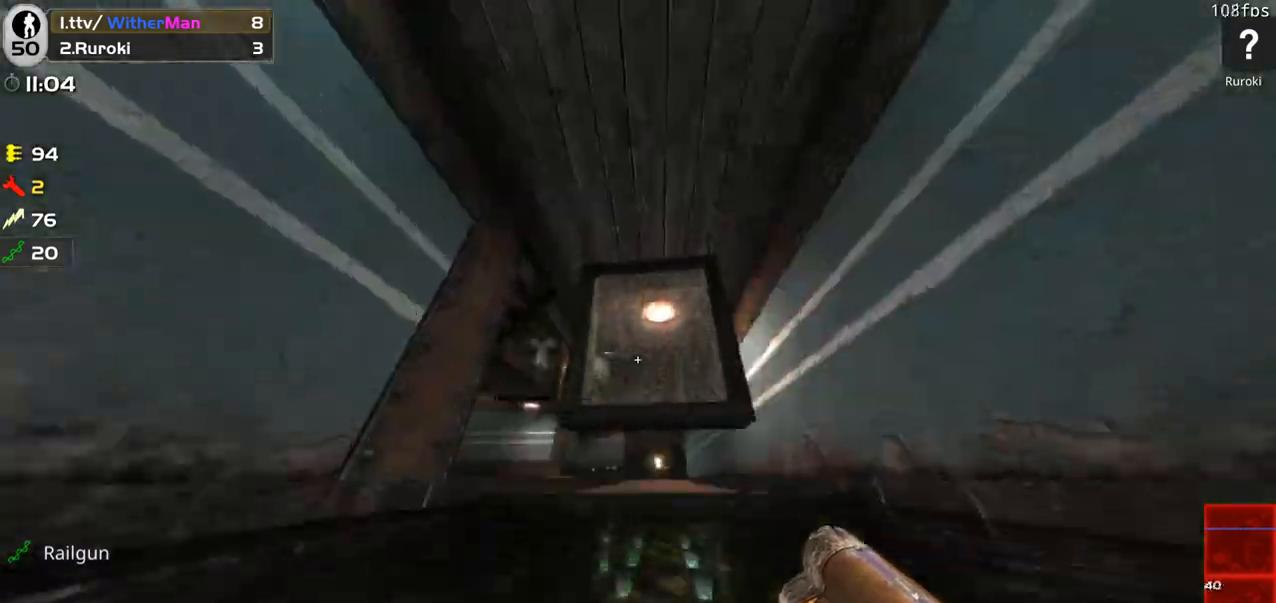
{"keys": ["space", "w"], "mouse": [], "events": [[66, "d", "up"]]}
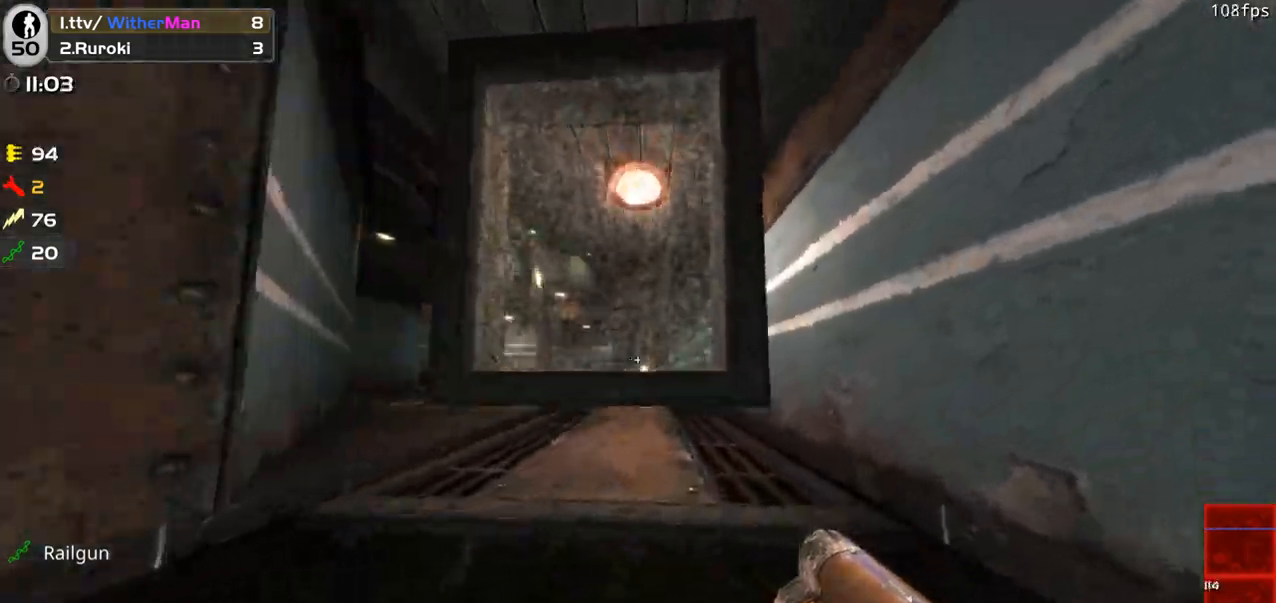
{"keys": ["w"], "mouse": [], "events": [[450, "space", "up"]]}